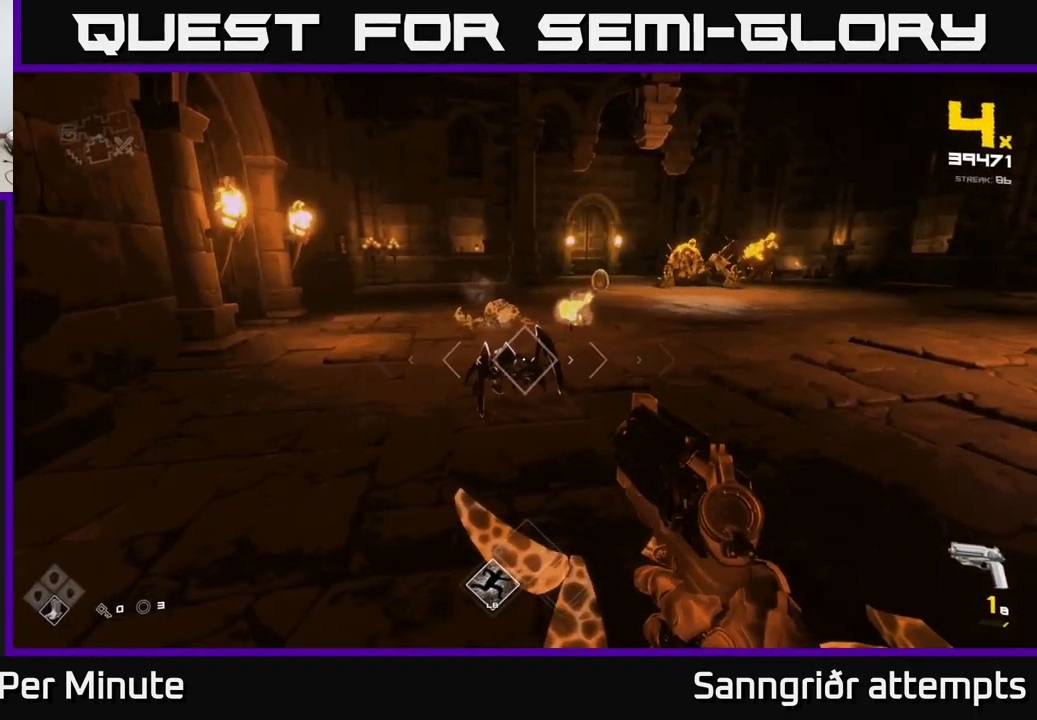
Gameplay with a controller (Xbox layout); each line is a JSON object with the inputs held at the frame after it. "events" lists button and stick changes between this image and that frame as [ms after this image, input, new state], when the widget could be followed in between.
{"buttons": ["R1"], "left_stick": "center", "right_stick": "right", "events": [[133, "R2", "down"], [150, "left_stick", "down-left"], [250, "R2", "up"], [467, "left_stick", "center"], [483, "right_stick", "right"], [500, "R1", "down"]]}
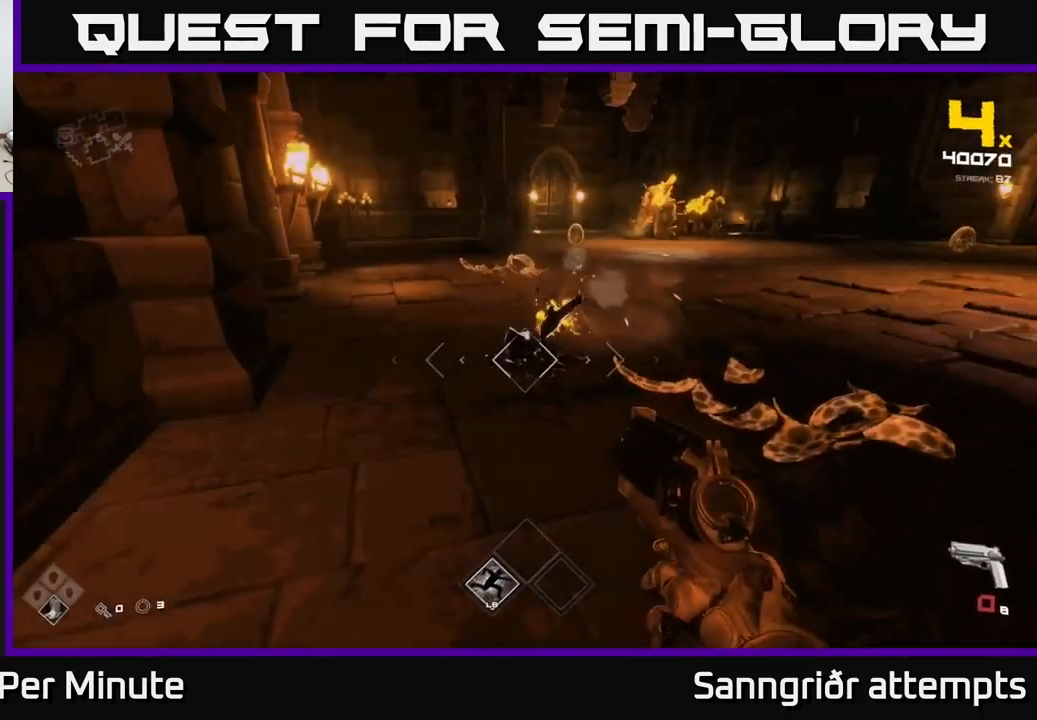
{"buttons": [], "left_stick": "up", "right_stick": "center", "events": [[33, "left_stick", "up-left"], [117, "left_stick", "up"], [133, "right_stick", "center"], [150, "R1", "up"], [300, "R1", "down"], [300, "left_stick", "up-left"], [383, "R1", "up"], [500, "left_stick", "up"]]}
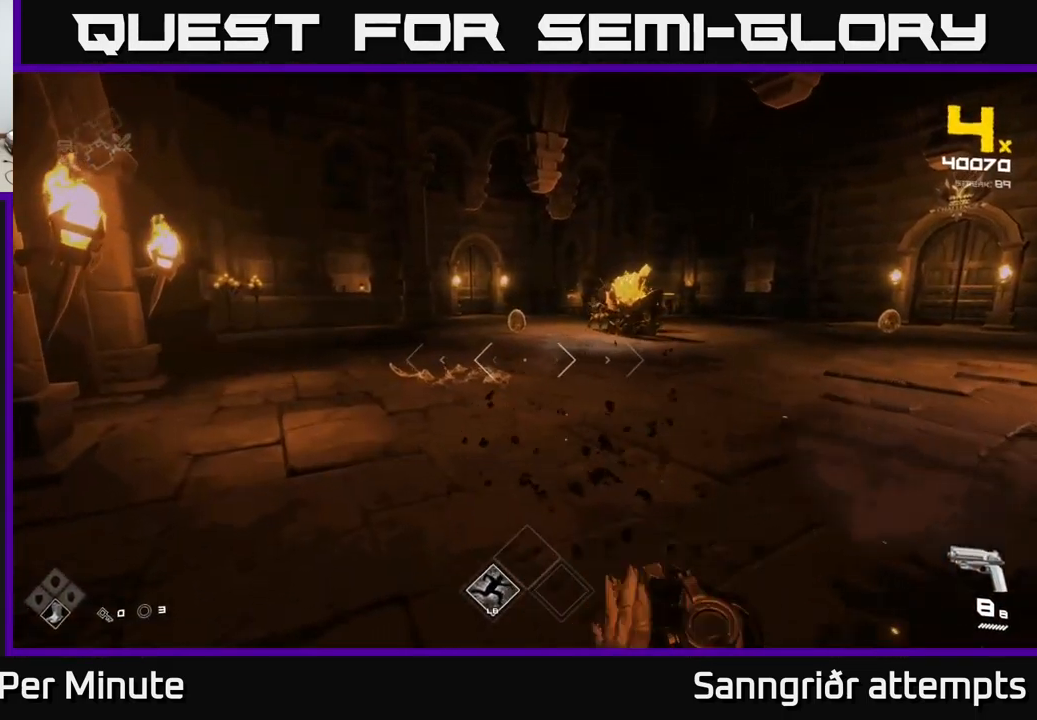
{"buttons": ["R2"], "left_stick": "center", "right_stick": "center", "events": [[150, "R2", "down"], [233, "R2", "up"], [467, "R2", "down"], [500, "left_stick", "center"]]}
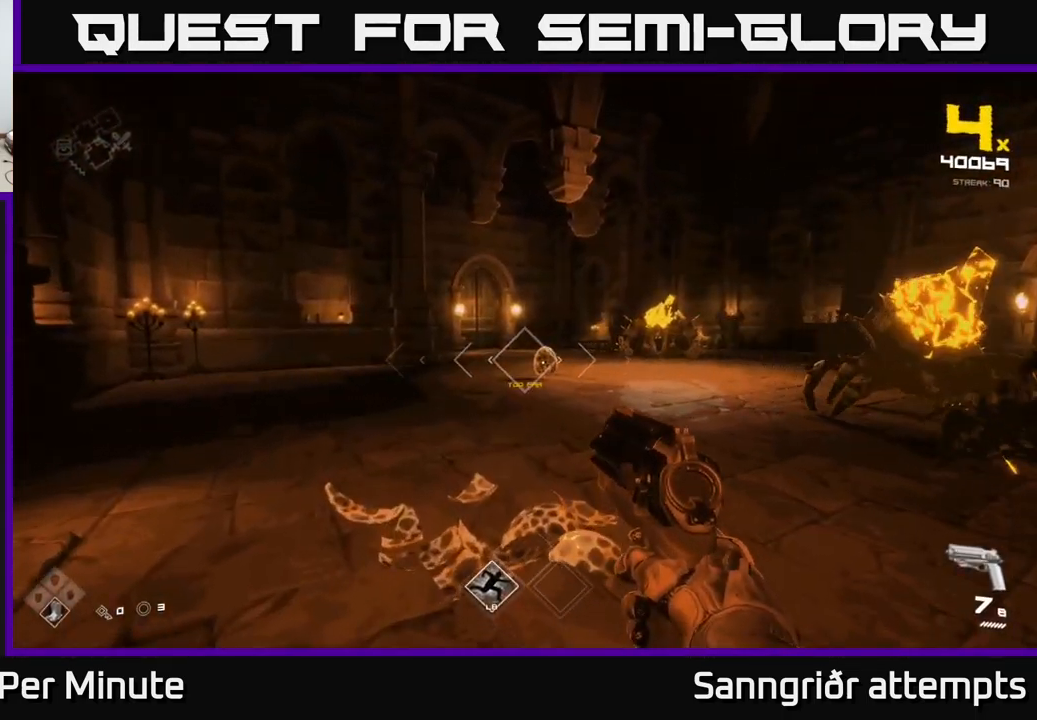
{"buttons": [], "left_stick": "up-left", "right_stick": "right", "events": [[50, "R2", "up"], [183, "left_stick", "up-left"], [317, "R2", "down"], [434, "R2", "up"], [500, "right_stick", "right"]]}
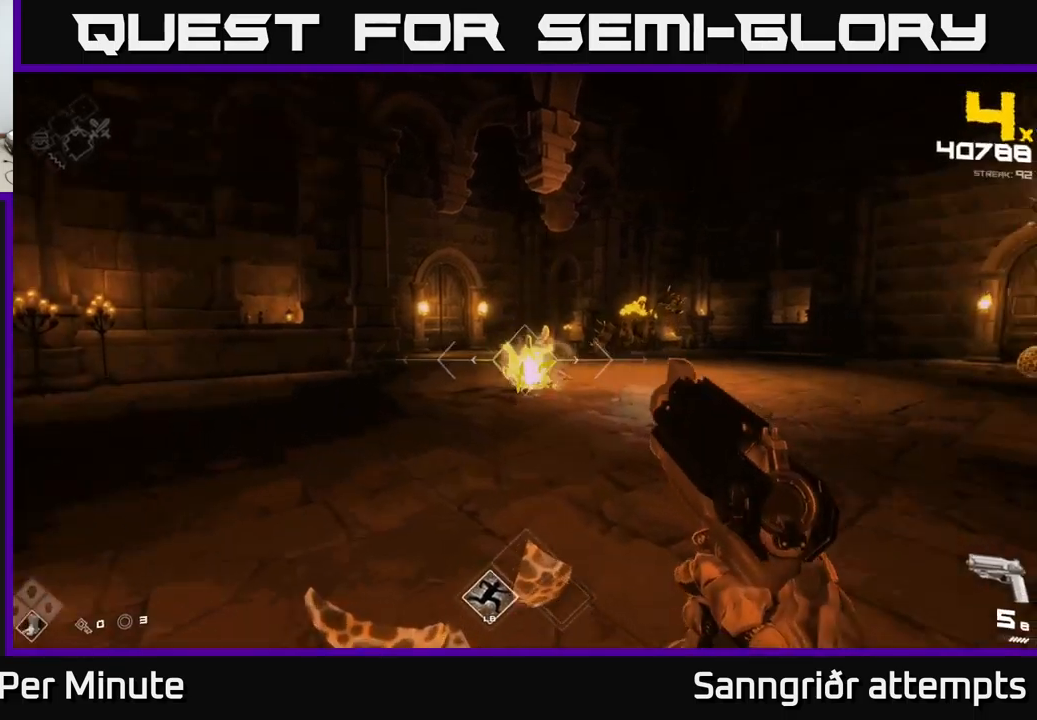
{"buttons": [], "left_stick": "up", "right_stick": "center", "events": [[150, "right_stick", "center"], [167, "R2", "down"], [284, "R2", "up"], [334, "left_stick", "up"]]}
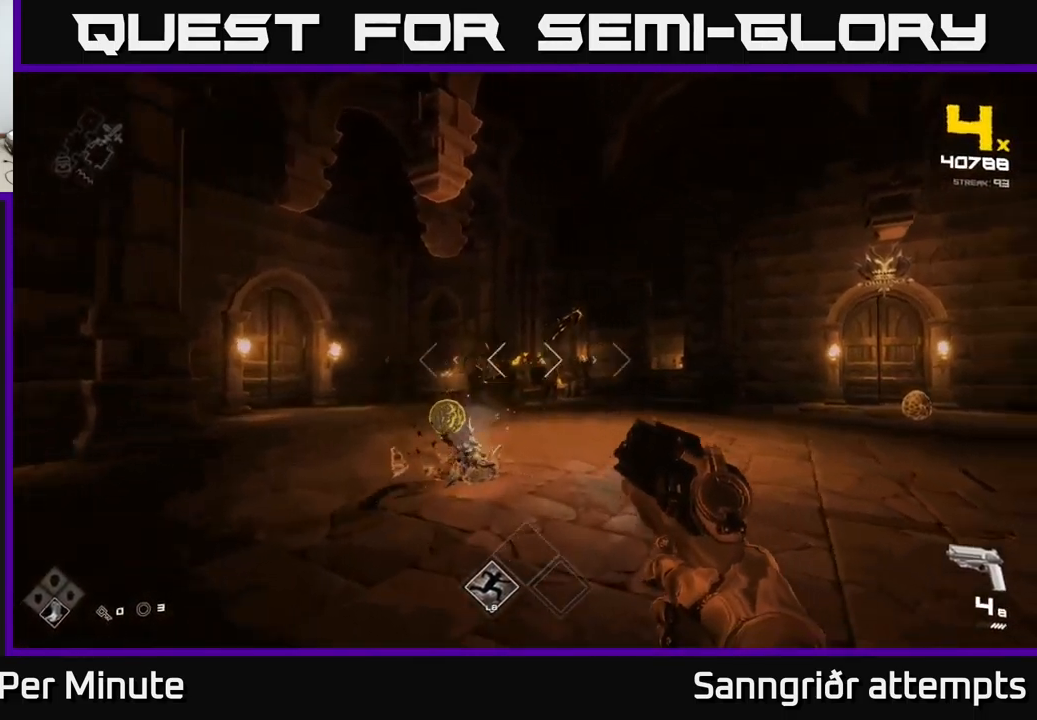
{"buttons": ["R2"], "left_stick": "up", "right_stick": "up-right", "events": [[50, "left_stick", "up-left"], [117, "R2", "down"], [150, "left_stick", "up"], [200, "R2", "up"], [400, "R2", "down"], [417, "right_stick", "up-right"]]}
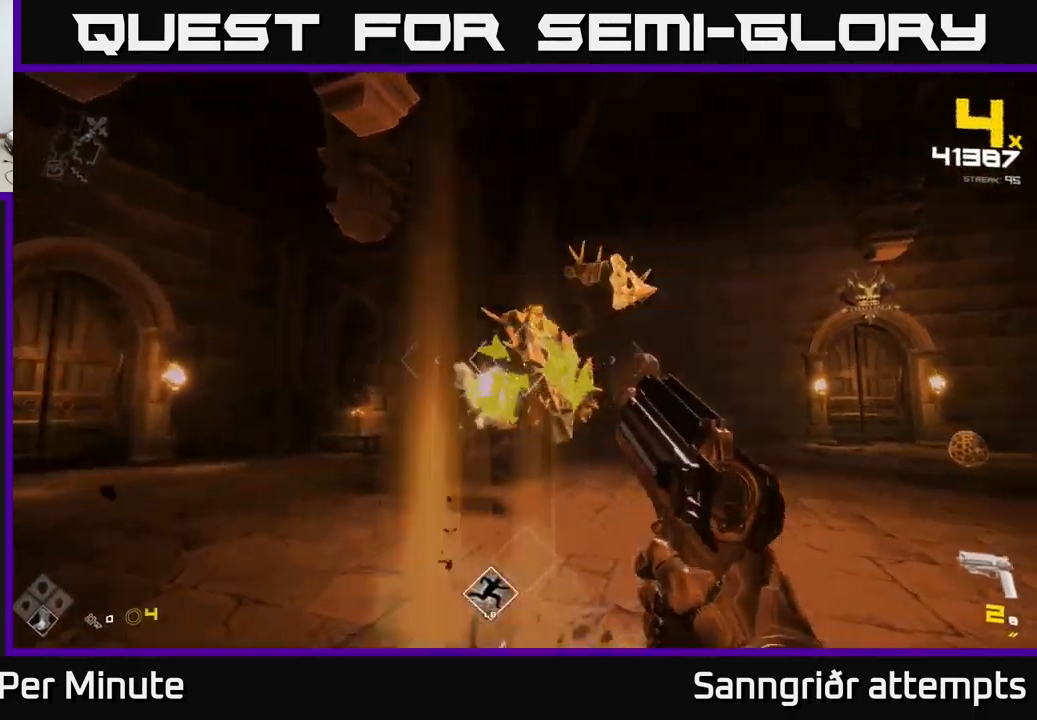
{"buttons": [], "left_stick": "center", "right_stick": "center", "events": [[17, "R2", "up"], [84, "left_stick", "left"], [84, "right_stick", "right"], [250, "R2", "down"], [267, "right_stick", "left"], [350, "right_stick", "center"], [400, "R2", "up"], [450, "left_stick", "center"]]}
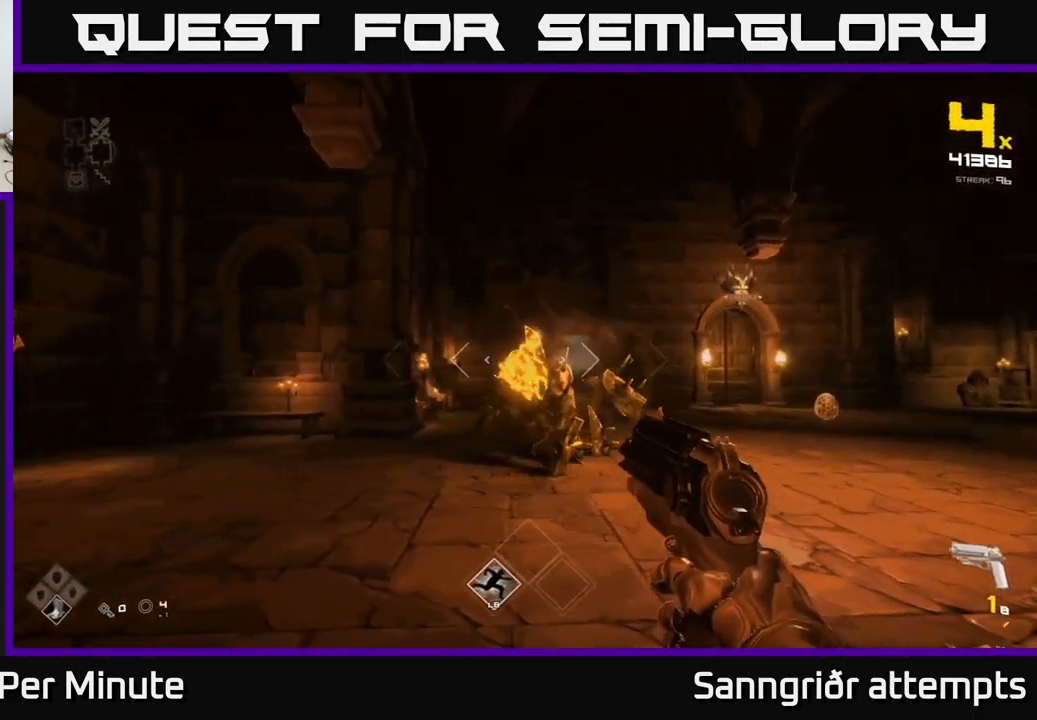
{"buttons": [], "left_stick": "up-left", "right_stick": "center", "events": [[34, "R1", "down"], [150, "R1", "up"], [150, "left_stick", "up-left"], [300, "left_stick", "center"], [367, "R1", "down"], [434, "left_stick", "up-left"], [467, "R1", "up"]]}
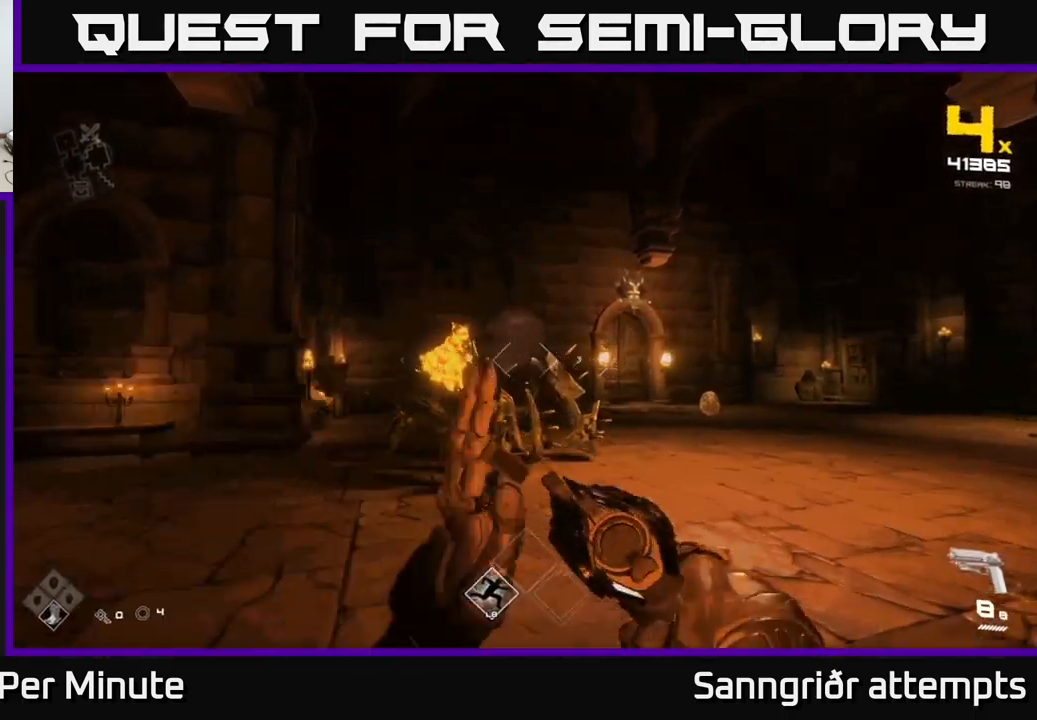
{"buttons": [], "left_stick": "left", "right_stick": "center", "events": [[234, "R2", "down"], [234, "left_stick", "center"], [317, "R2", "up"], [384, "left_stick", "left"]]}
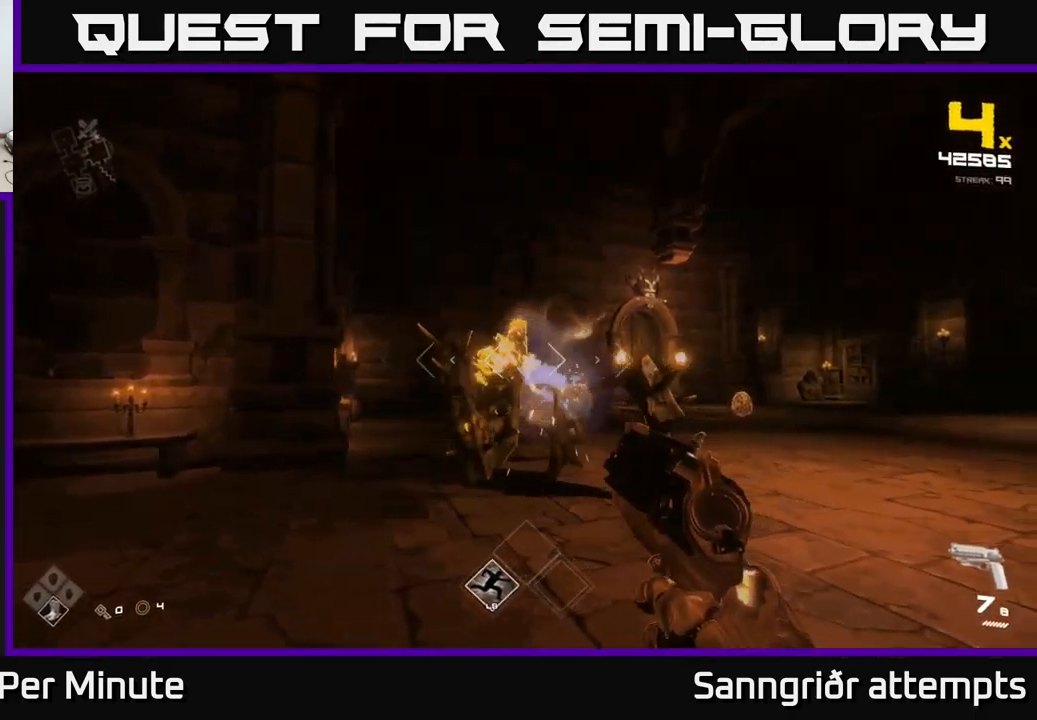
{"buttons": [], "left_stick": "up-left", "right_stick": "center", "events": [[17, "R2", "down"], [100, "R2", "up"], [134, "left_stick", "center"], [234, "left_stick", "up"], [367, "R2", "down"], [467, "left_stick", "up-left"], [500, "R2", "up"]]}
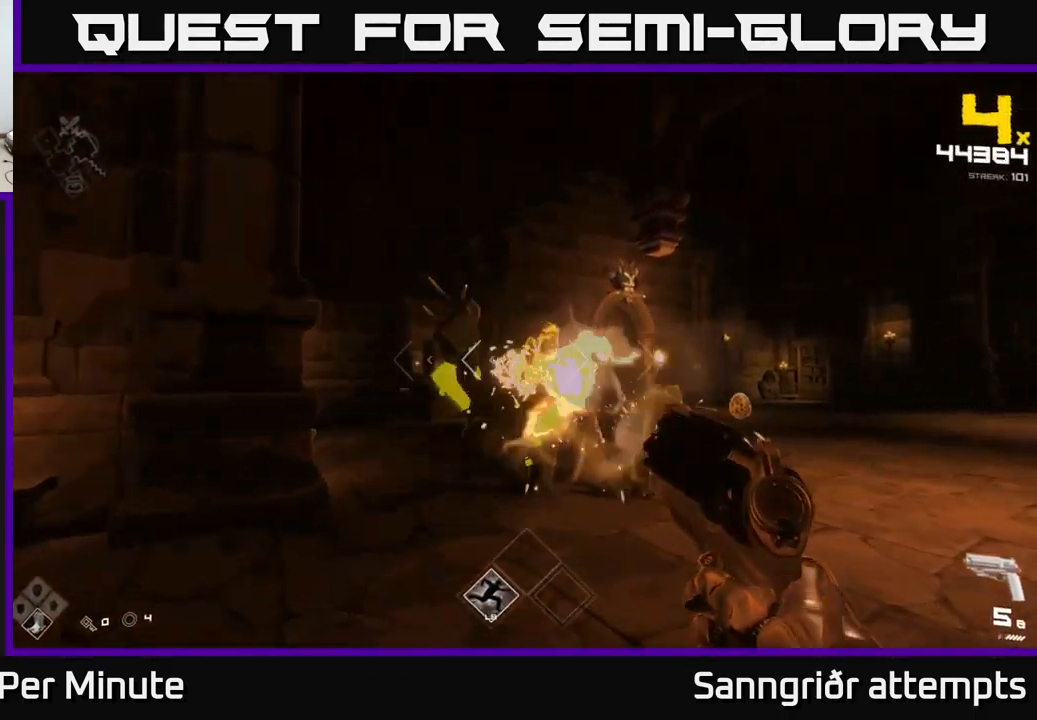
{"buttons": [], "left_stick": "up", "right_stick": "center", "events": [[134, "left_stick", "center"], [234, "R2", "down"], [284, "left_stick", "up"], [334, "R2", "up"]]}
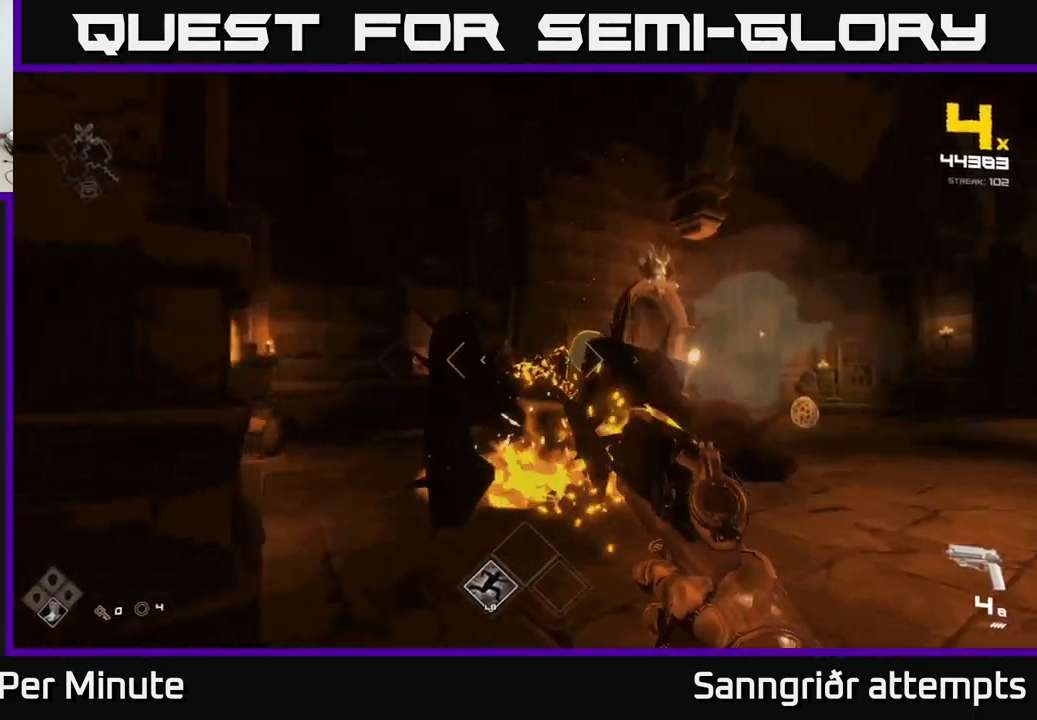
{"buttons": ["R2"], "left_stick": "up", "right_stick": "center", "events": [[84, "R2", "down"], [150, "R2", "up"], [167, "right_stick", "right"], [434, "right_stick", "center"], [450, "R2", "down"]]}
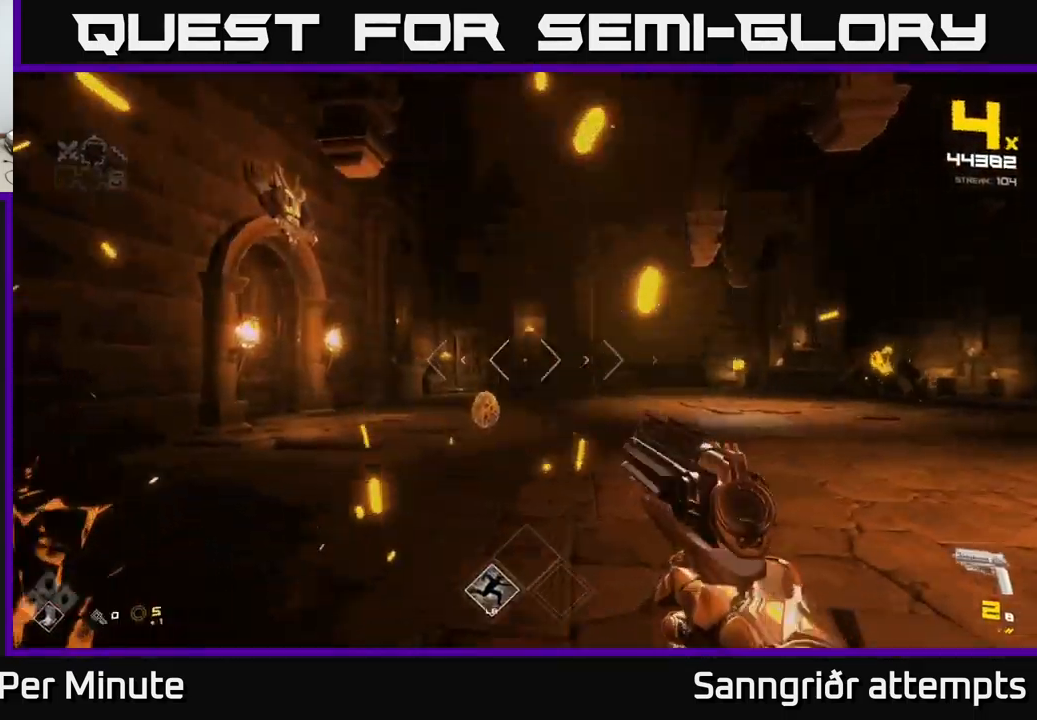
{"buttons": [], "left_stick": "down-left", "right_stick": "center", "events": [[67, "R2", "up"], [267, "left_stick", "center"], [284, "R2", "down"], [400, "R2", "up"], [500, "left_stick", "down-left"]]}
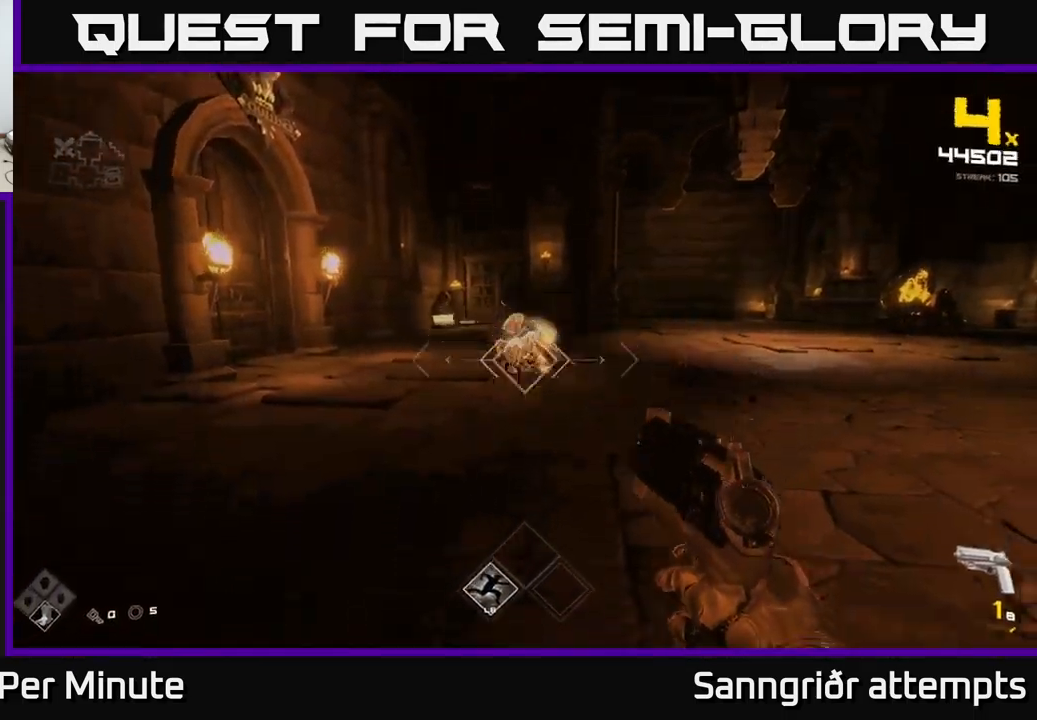
{"buttons": ["R1"], "left_stick": "left", "right_stick": "right", "events": [[50, "left_stick", "center"], [117, "R2", "down"], [217, "R2", "up"], [334, "left_stick", "left"], [401, "right_stick", "right"], [467, "R1", "down"]]}
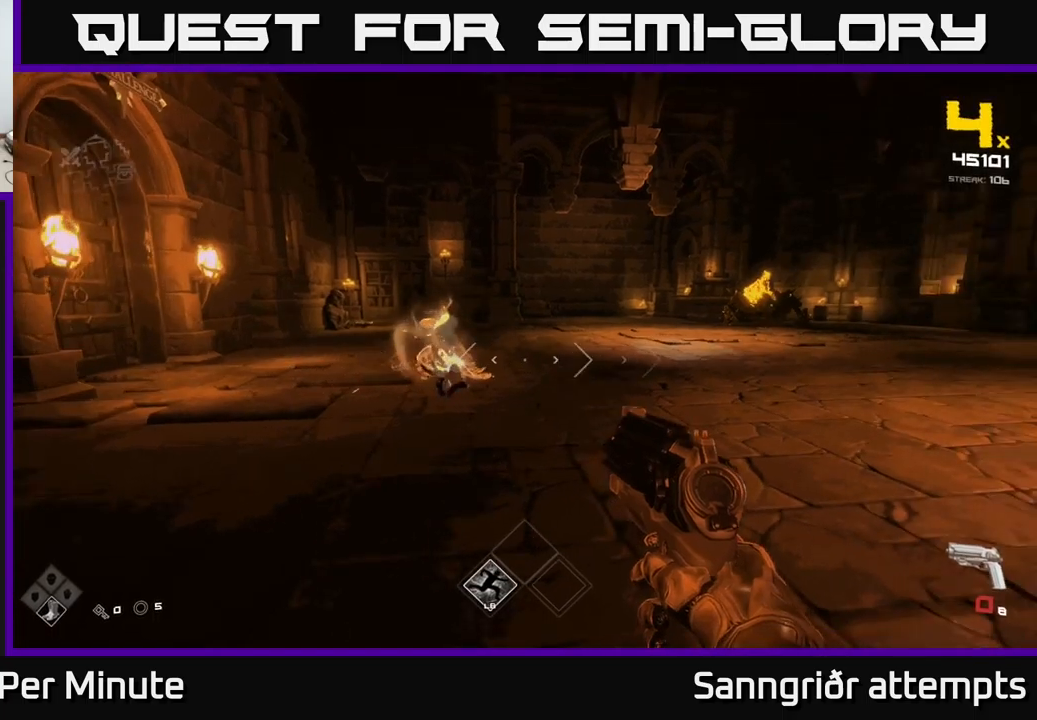
{"buttons": [], "left_stick": "up", "right_stick": "center", "events": [[117, "R1", "up"], [150, "right_stick", "center"], [250, "left_stick", "up"], [283, "R1", "down"], [317, "right_stick", "right"], [417, "R1", "up"], [467, "right_stick", "center"]]}
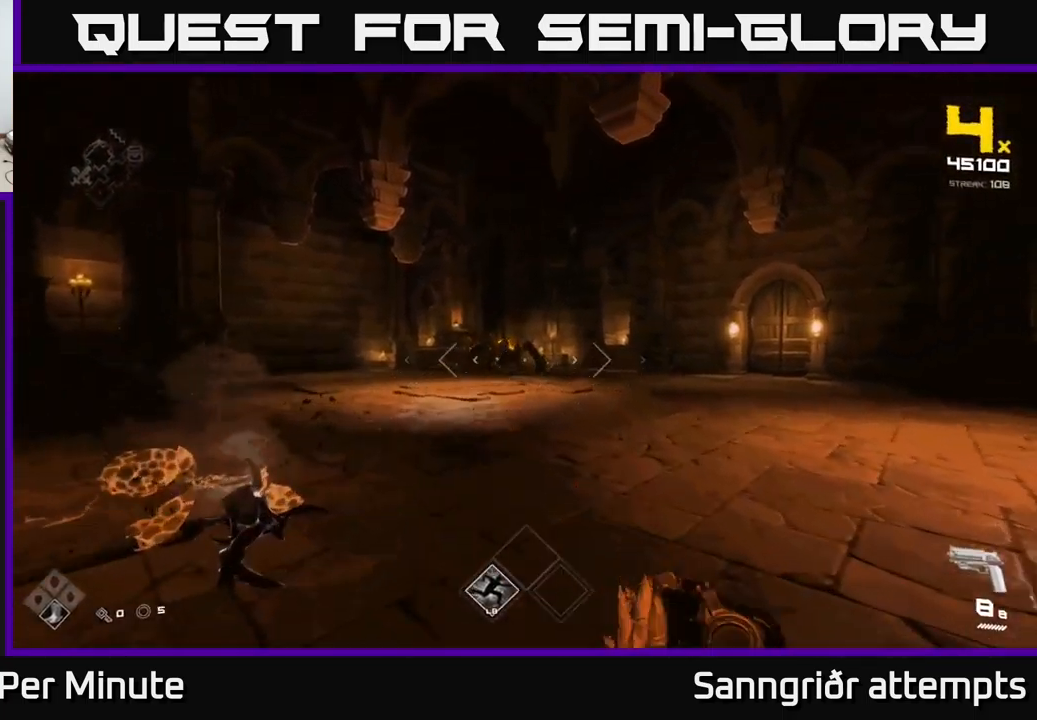
{"buttons": [], "left_stick": "up", "right_stick": "center", "events": [[117, "left_stick", "up-left"], [350, "left_stick", "up"]]}
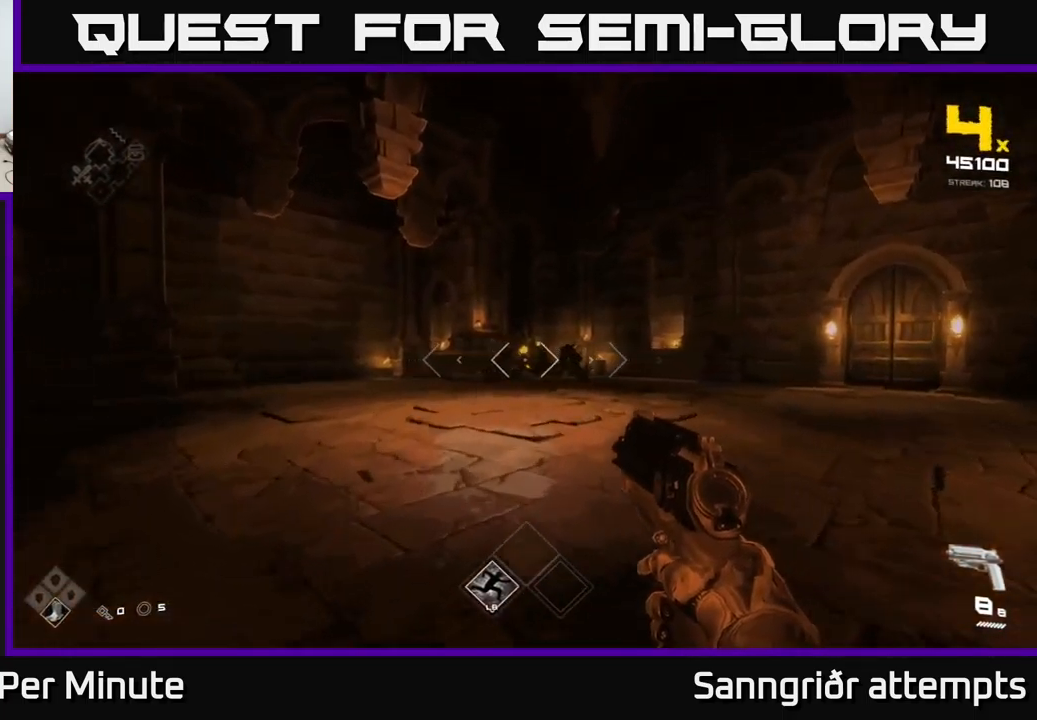
{"buttons": [], "left_stick": "up", "right_stick": "center", "events": [[367, "right_stick", "right"], [383, "R2", "down"], [417, "right_stick", "center"], [500, "R2", "up"]]}
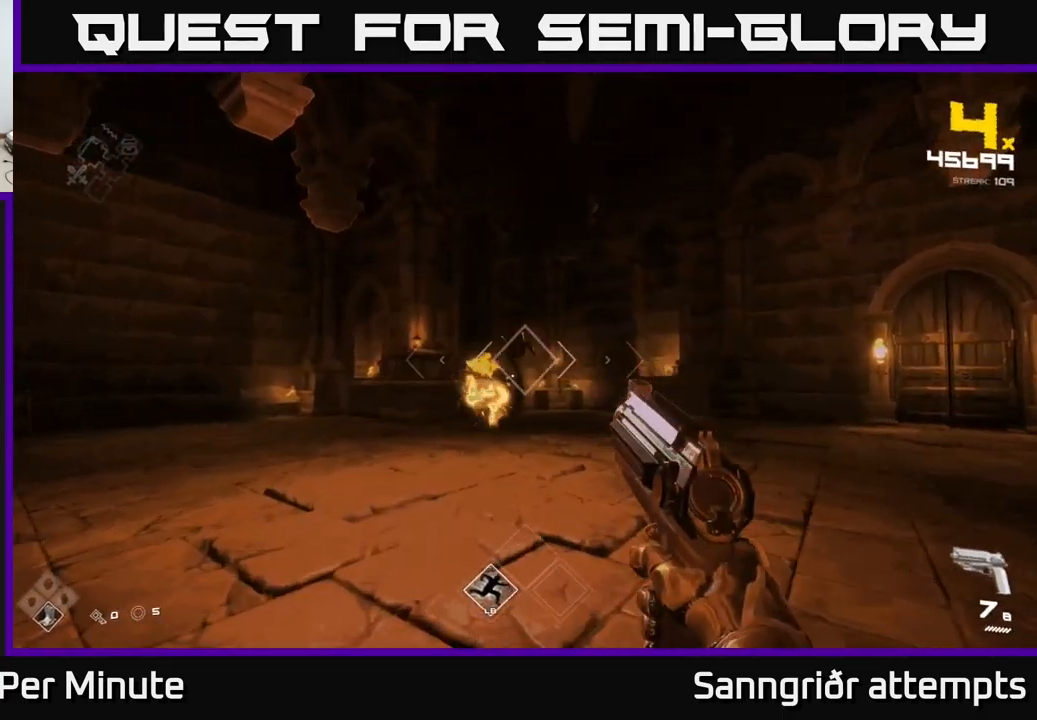
{"buttons": [], "left_stick": "up", "right_stick": "center", "events": [[200, "R2", "down"], [250, "left_stick", "center"], [300, "R2", "up"], [467, "left_stick", "up"]]}
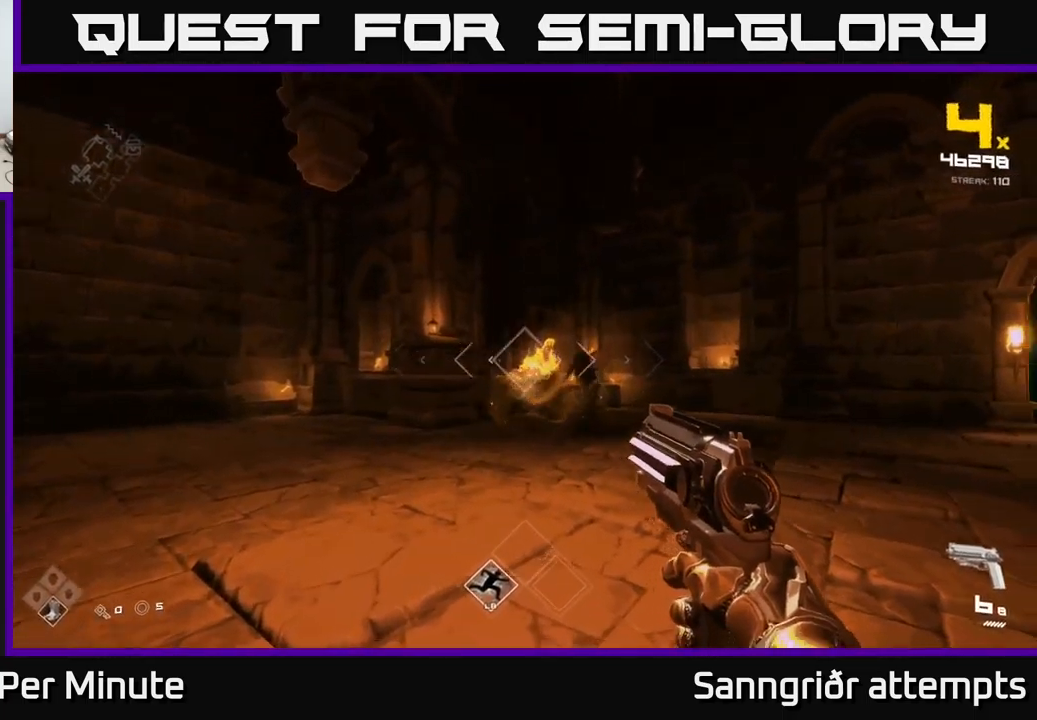
{"buttons": [], "left_stick": "center", "right_stick": "center", "events": [[33, "R2", "down"], [150, "R2", "up"], [300, "left_stick", "center"], [367, "R2", "down"], [483, "R2", "up"]]}
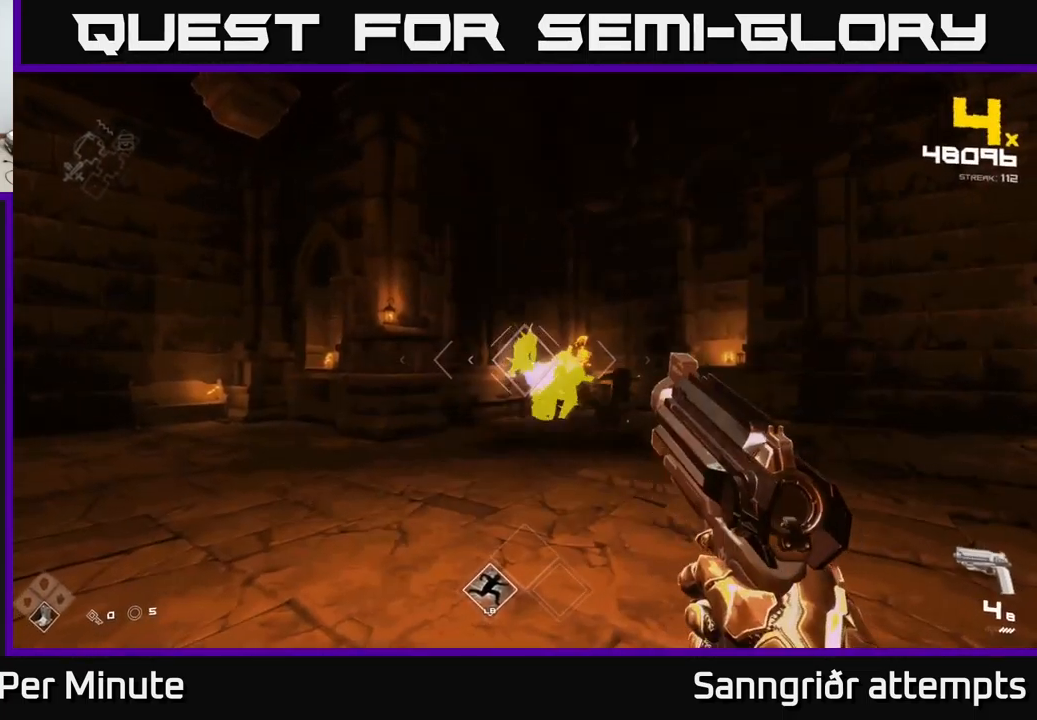
{"buttons": [], "left_stick": "up", "right_stick": "center", "events": [[50, "left_stick", "up"], [67, "right_stick", "right"], [167, "right_stick", "center"], [183, "left_stick", "up-left"], [217, "R2", "down"], [350, "R2", "up"], [400, "left_stick", "center"], [500, "left_stick", "up"]]}
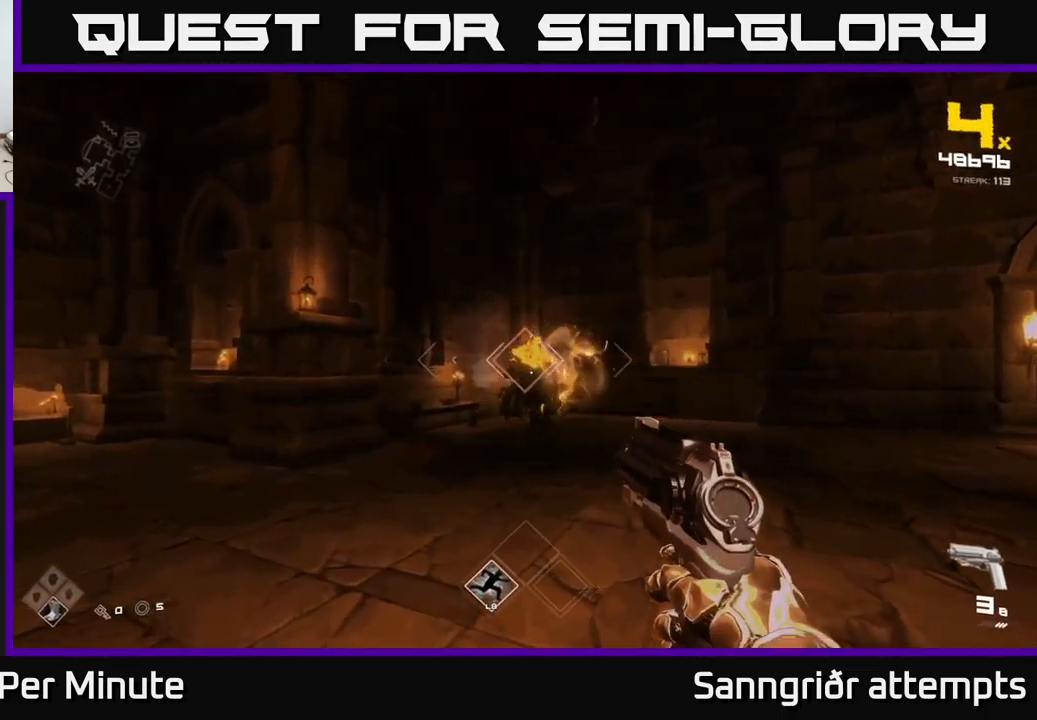
{"buttons": ["R1"], "left_stick": "up", "right_stick": "center", "events": [[33, "R2", "down"], [133, "R2", "up"], [317, "left_stick", "center"], [367, "left_stick", "up"], [400, "R1", "down"]]}
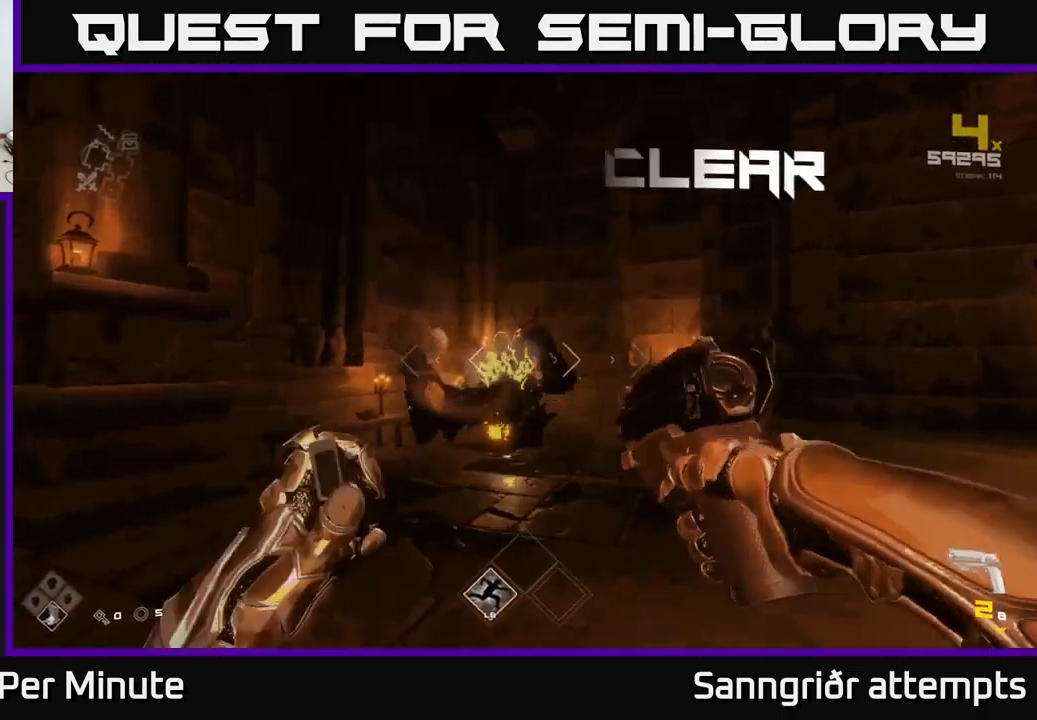
{"buttons": [], "left_stick": "up", "right_stick": "center", "events": [[17, "R1", "up"], [17, "left_stick", "center"], [217, "R1", "down"], [317, "R1", "up"], [317, "left_stick", "up"]]}
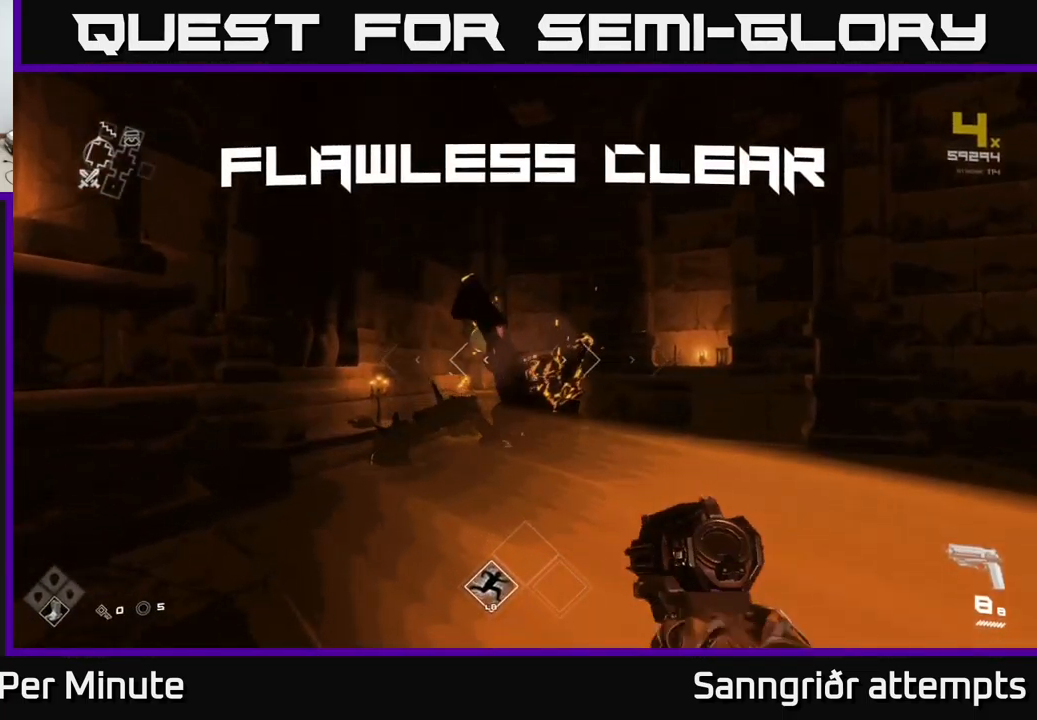
{"buttons": [], "left_stick": "down-left", "right_stick": "right", "events": [[100, "L1", "down"], [267, "right_stick", "right"], [433, "L1", "up"], [483, "left_stick", "down-left"]]}
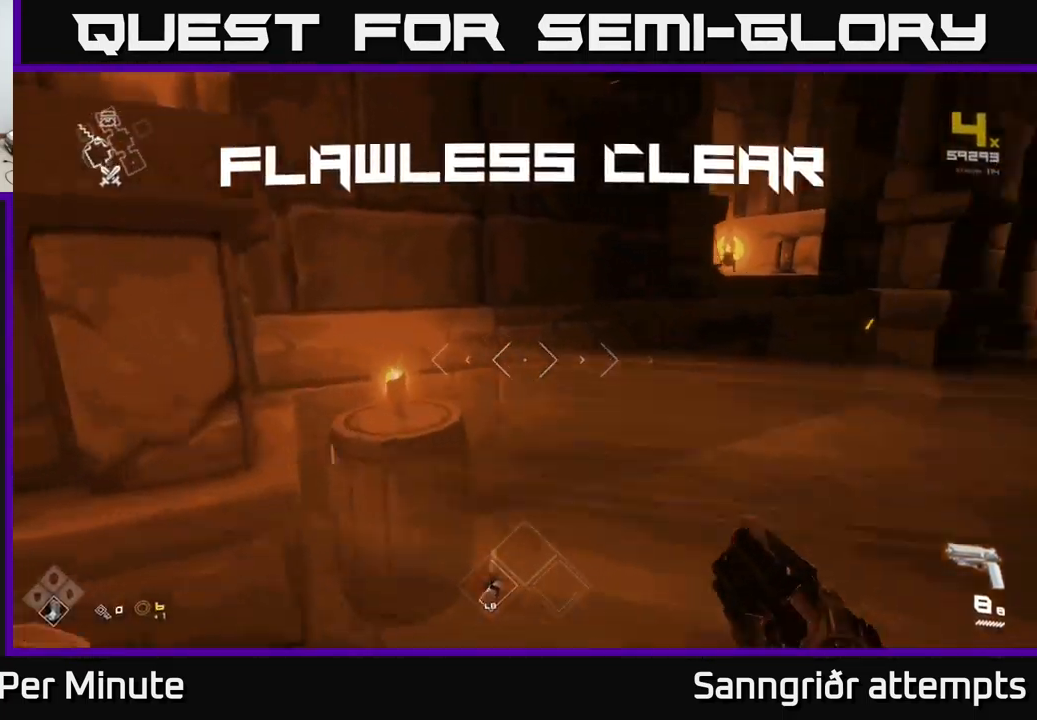
{"buttons": [], "left_stick": "up", "right_stick": "right", "events": [[33, "left_stick", "down"], [100, "left_stick", "right"], [200, "left_stick", "up-right"], [383, "left_stick", "up"]]}
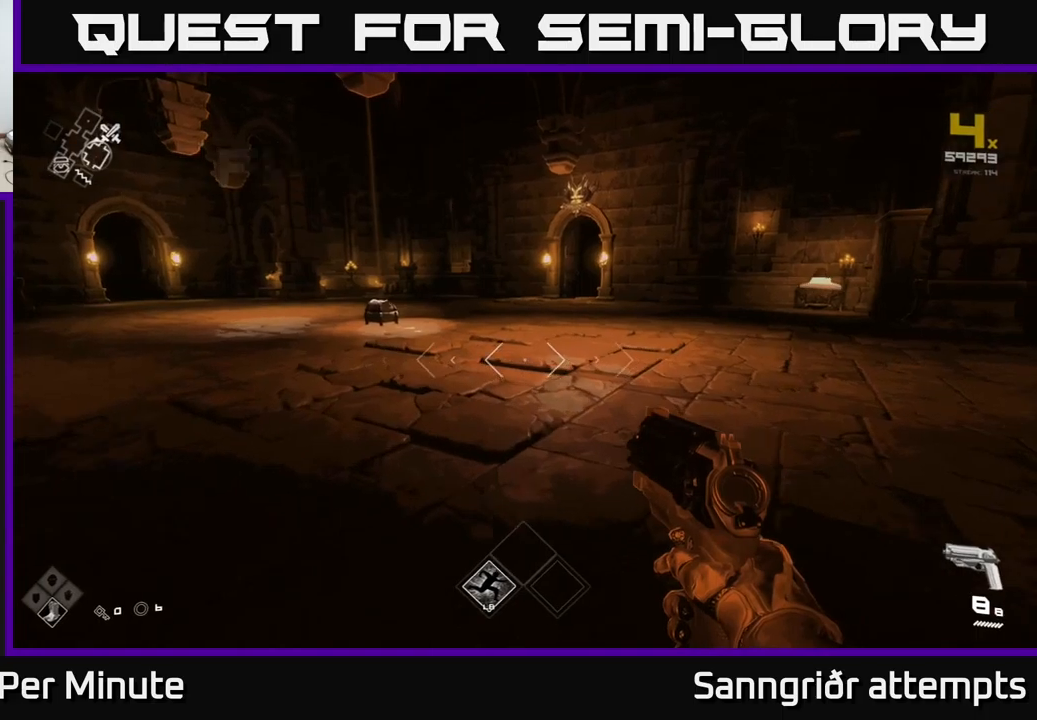
{"buttons": ["L1"], "left_stick": "up", "right_stick": "center", "events": [[17, "right_stick", "center"], [100, "L1", "down"], [167, "right_stick", "left"], [317, "right_stick", "center"]]}
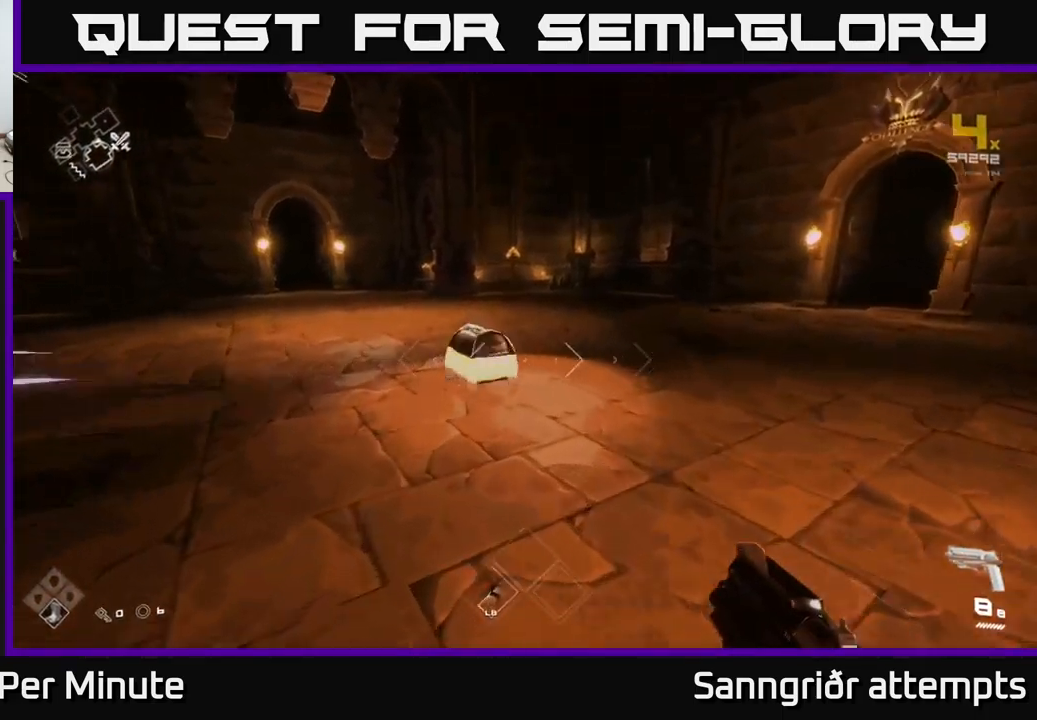
{"buttons": [], "left_stick": "center", "right_stick": "center", "events": [[33, "right_stick", "down-left"], [183, "right_stick", "center"], [300, "X", "down"], [317, "L1", "up"], [350, "left_stick", "down-right"], [400, "X", "up"], [500, "left_stick", "center"]]}
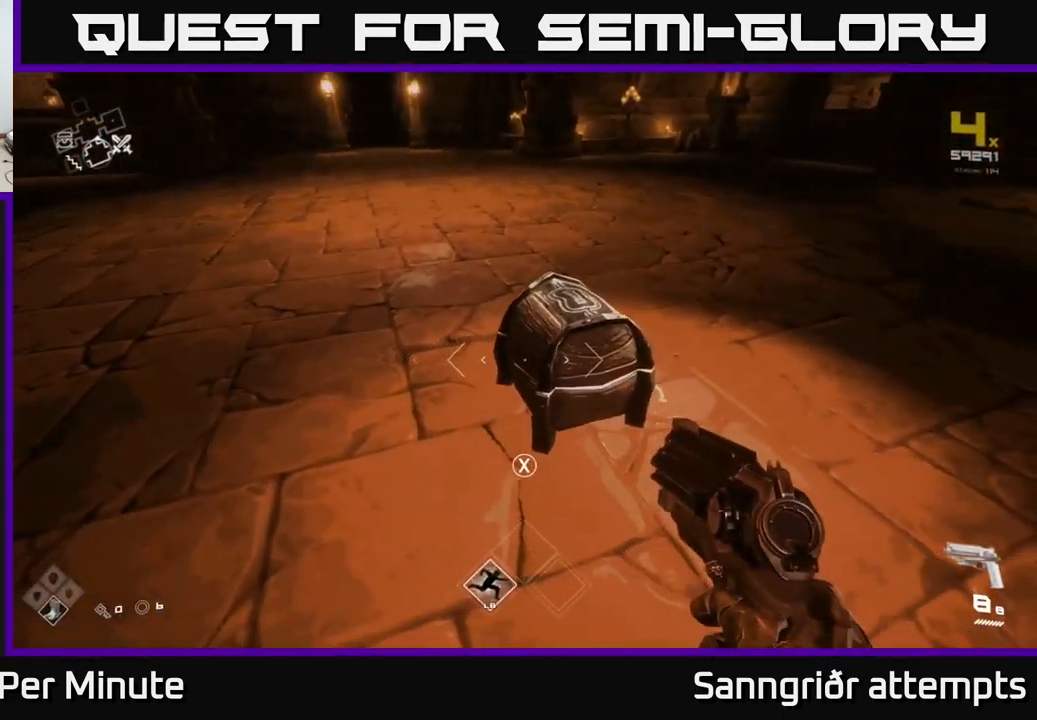
{"buttons": [], "left_stick": "center", "right_stick": "center", "events": [[67, "X", "down"], [167, "X", "up"], [283, "left_stick", "up"], [367, "left_stick", "center"]]}
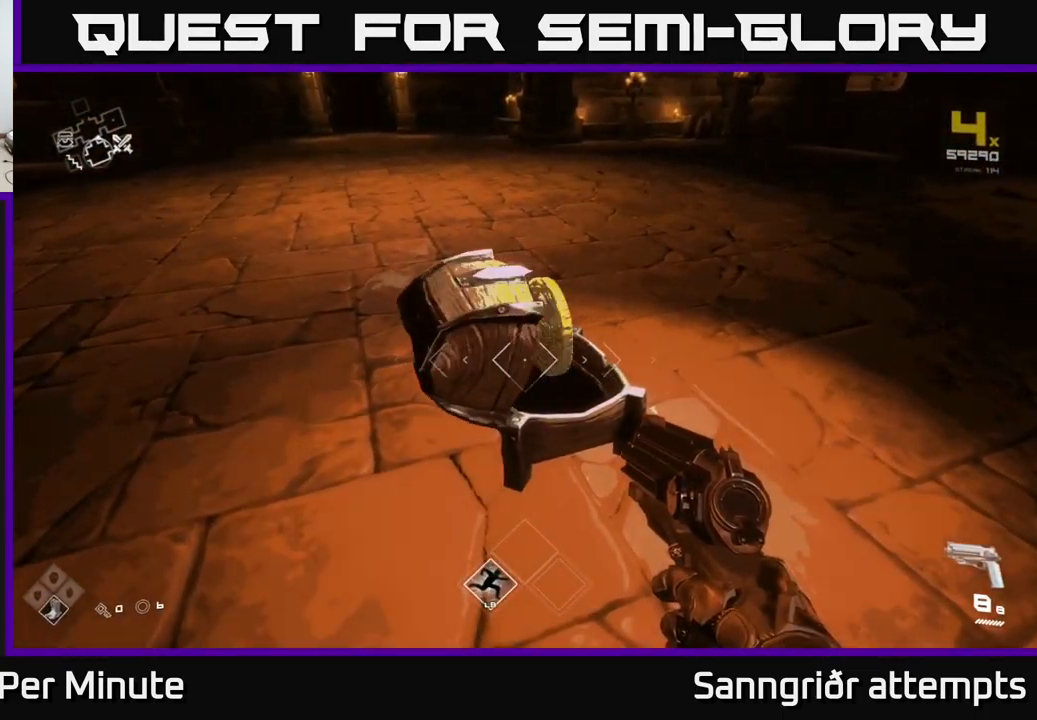
{"buttons": [], "left_stick": "right", "right_stick": "right", "events": [[67, "left_stick", "up"], [117, "right_stick", "right"], [383, "left_stick", "right"]]}
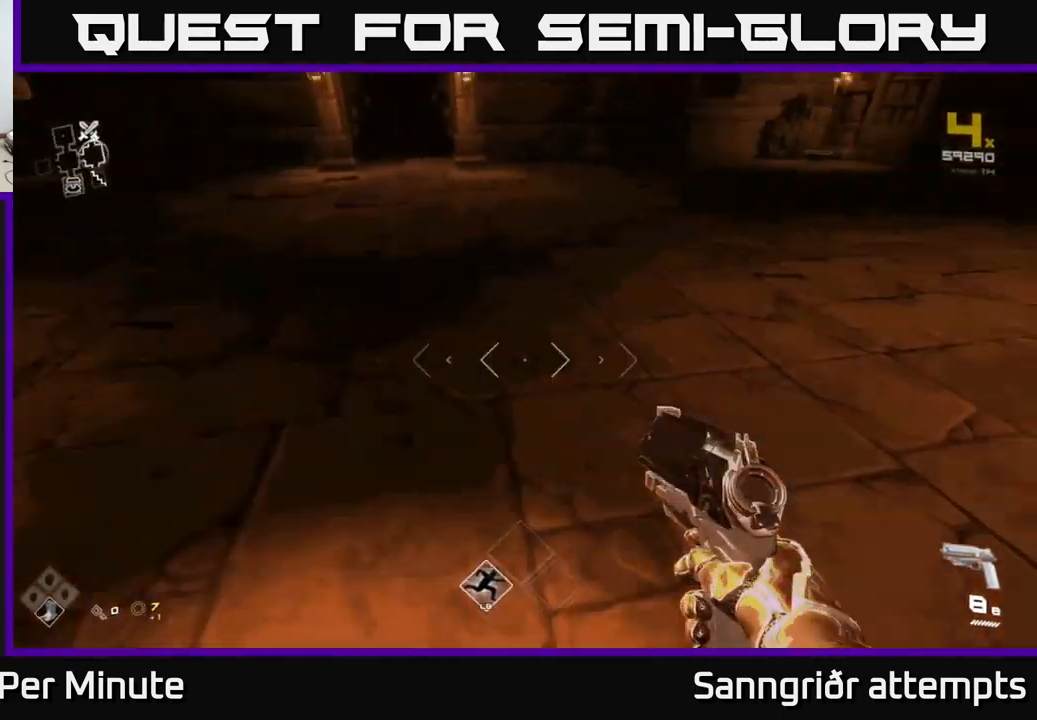
{"buttons": ["L1"], "left_stick": "up", "right_stick": "center", "events": [[150, "left_stick", "up"], [150, "right_stick", "center"], [200, "L1", "down"]]}
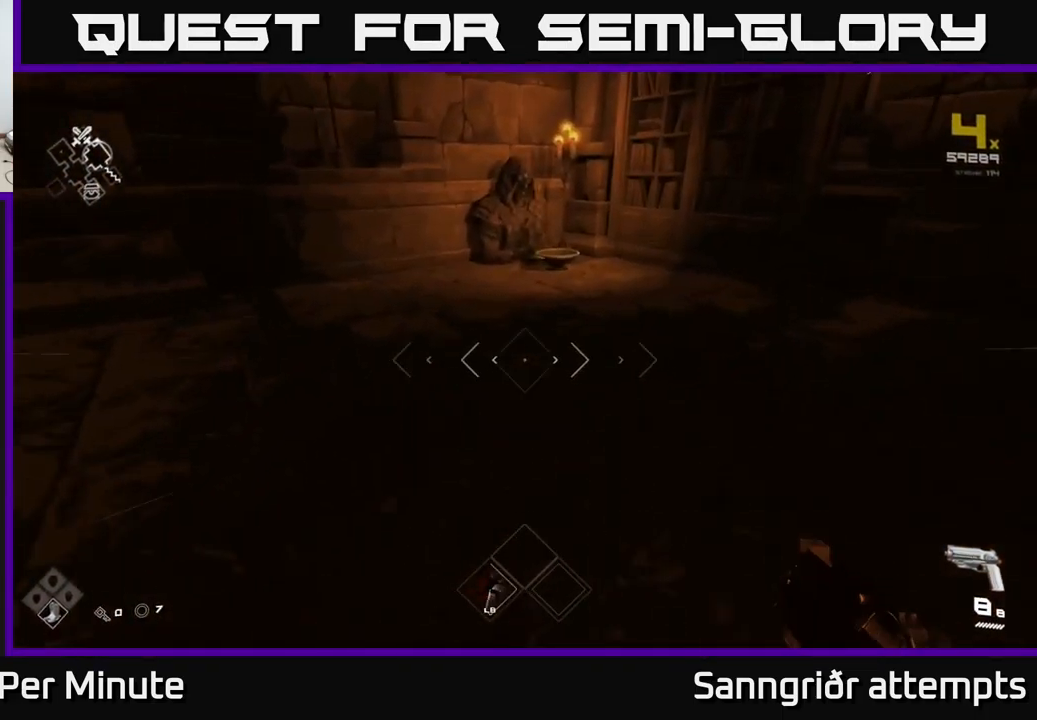
{"buttons": ["L1"], "left_stick": "up", "right_stick": "down-left", "events": [[467, "right_stick", "down-left"]]}
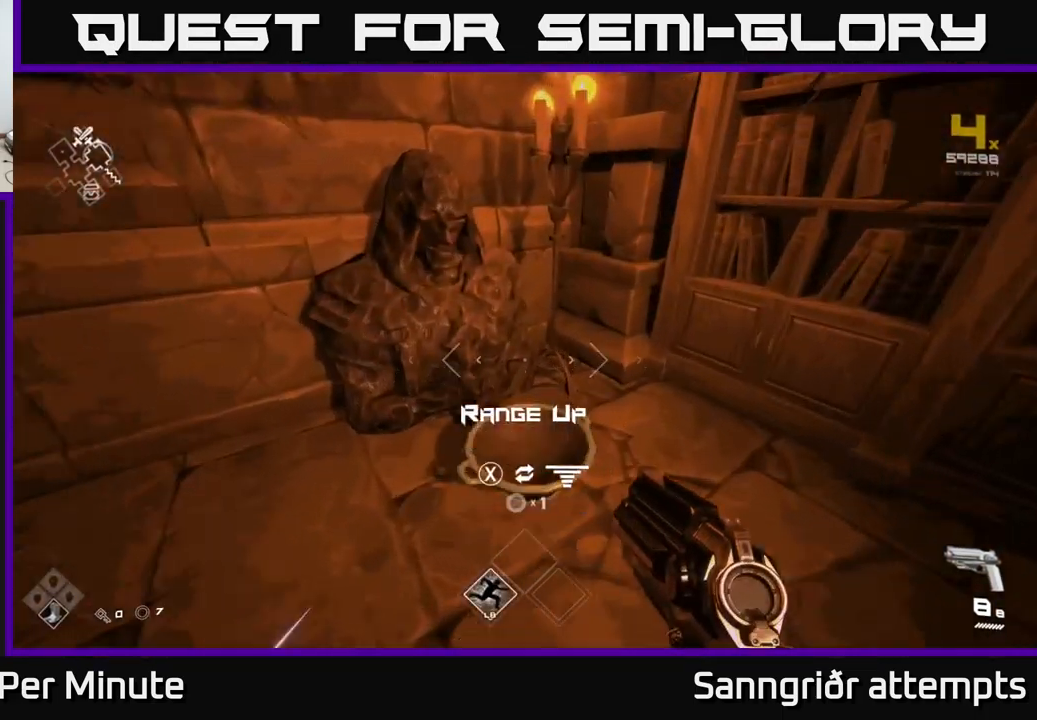
{"buttons": [], "left_stick": "left", "right_stick": "left", "events": [[17, "right_stick", "center"], [67, "L1", "up"], [117, "X", "down"], [117, "left_stick", "down"], [183, "X", "up"], [317, "right_stick", "left"], [350, "left_stick", "down-left"], [483, "left_stick", "left"]]}